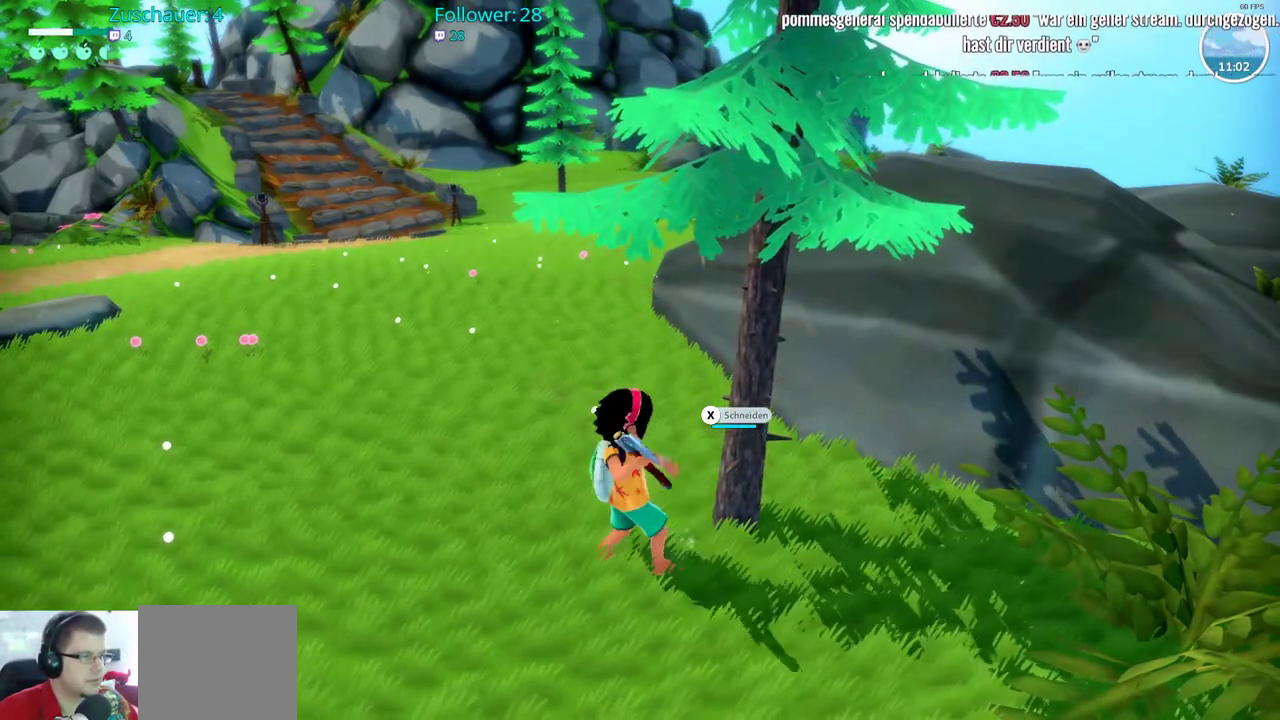
Gameplay with a controller (Xbox layout); each line is a JSON object with the inputs held at the frame after it (dt_ms = milliseconds from this image to that frame). "events" lists button and stick changes between this image and that frame as [ms after this image, input, new state], when the widget could be followed in between. Not read: L3 R3.
{"dt_ms": 500, "buttons": [], "left_stick": "center", "right_stick": "center", "events": []}
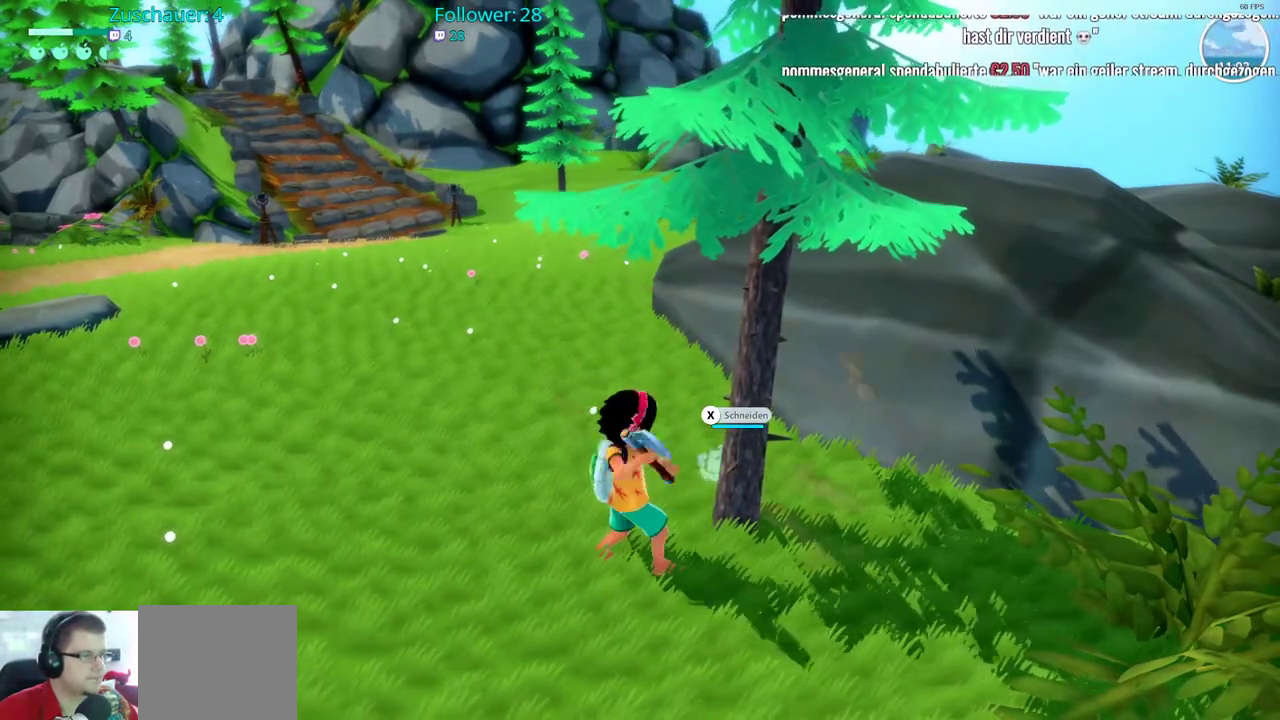
{"dt_ms": 500, "buttons": [], "left_stick": "center", "right_stick": "center", "events": []}
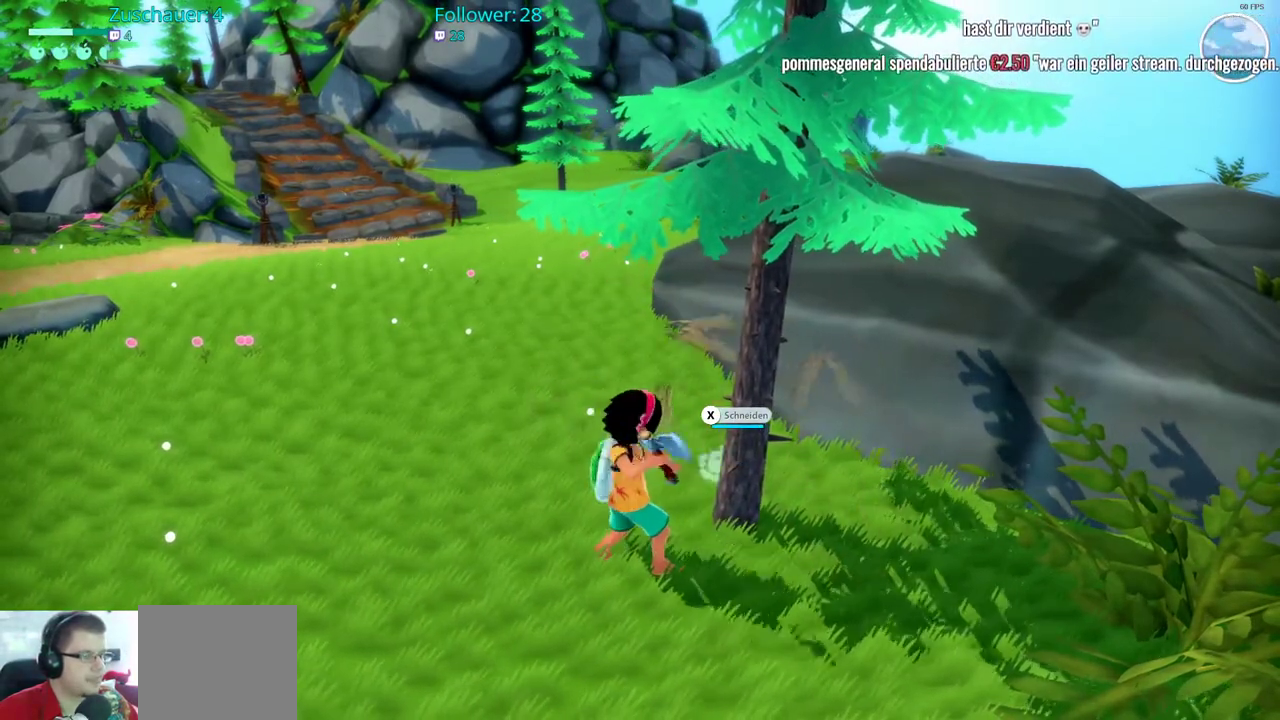
{"dt_ms": 500, "buttons": [], "left_stick": "center", "right_stick": "center", "events": []}
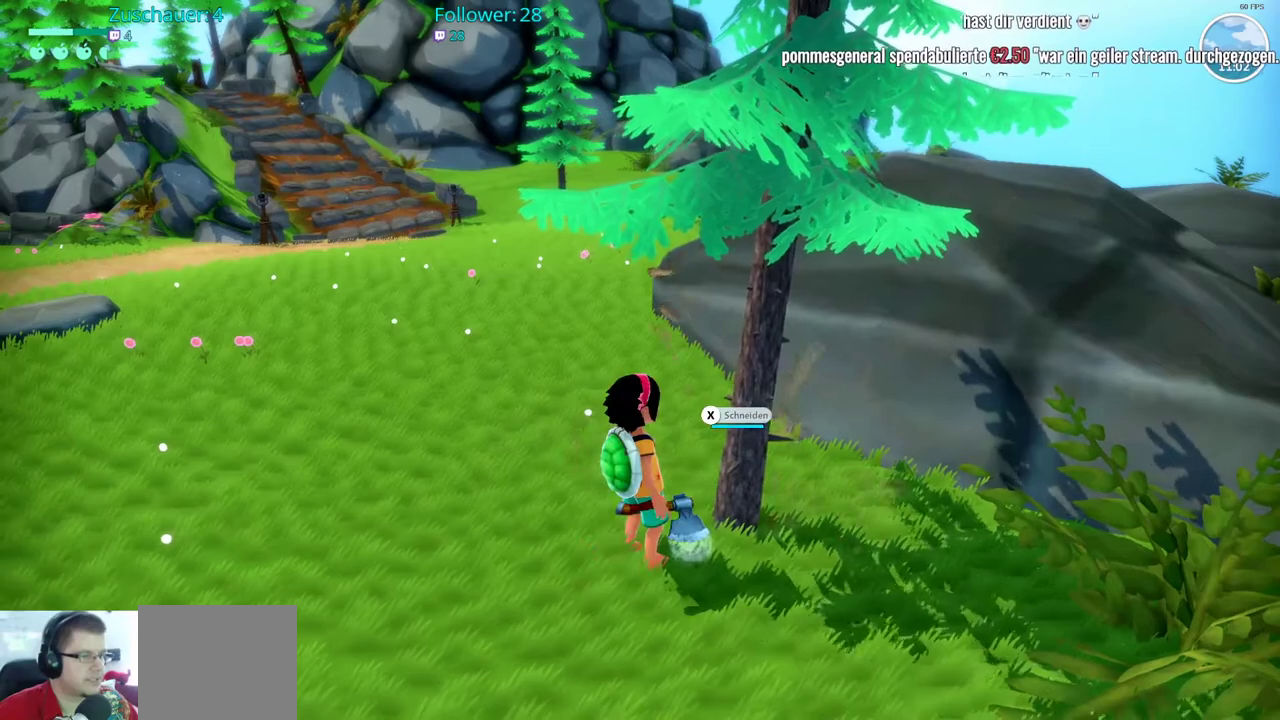
{"dt_ms": 500, "buttons": ["X"], "left_stick": "center", "right_stick": "center", "events": [[500, "X", "down"]]}
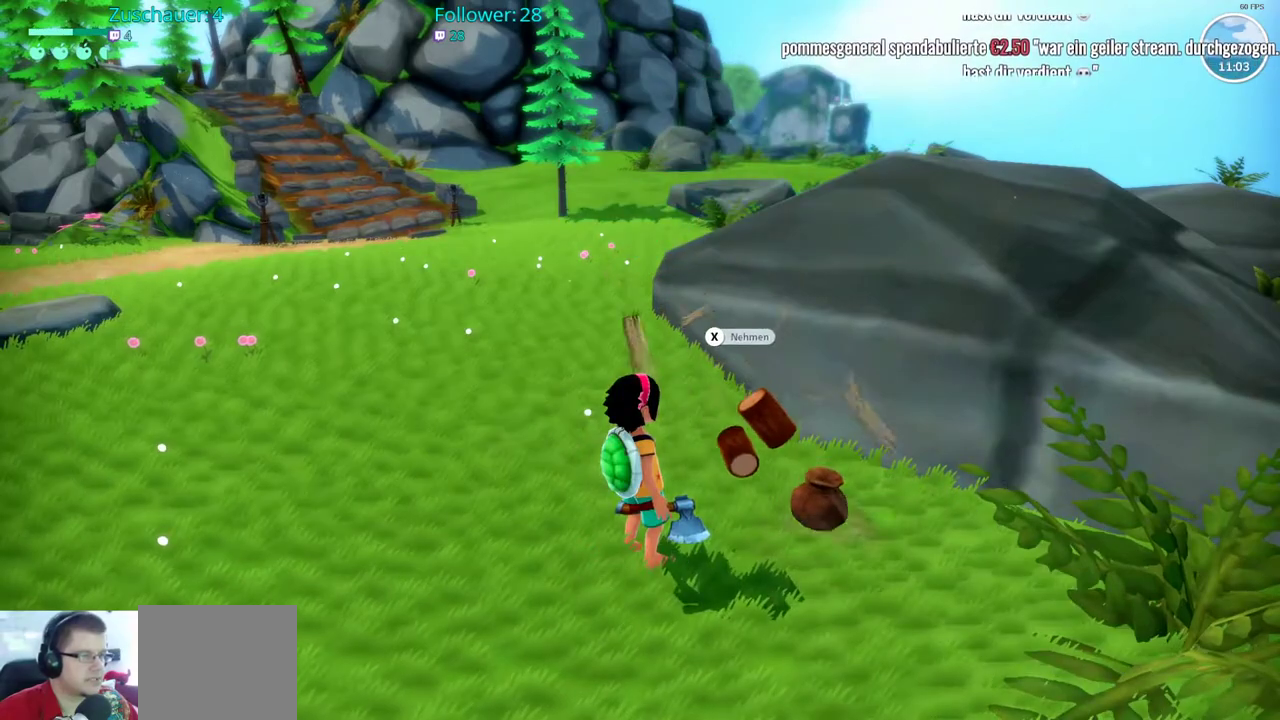
{"dt_ms": 500, "buttons": [], "left_stick": "center", "right_stick": "center", "events": [[167, "X", "up"]]}
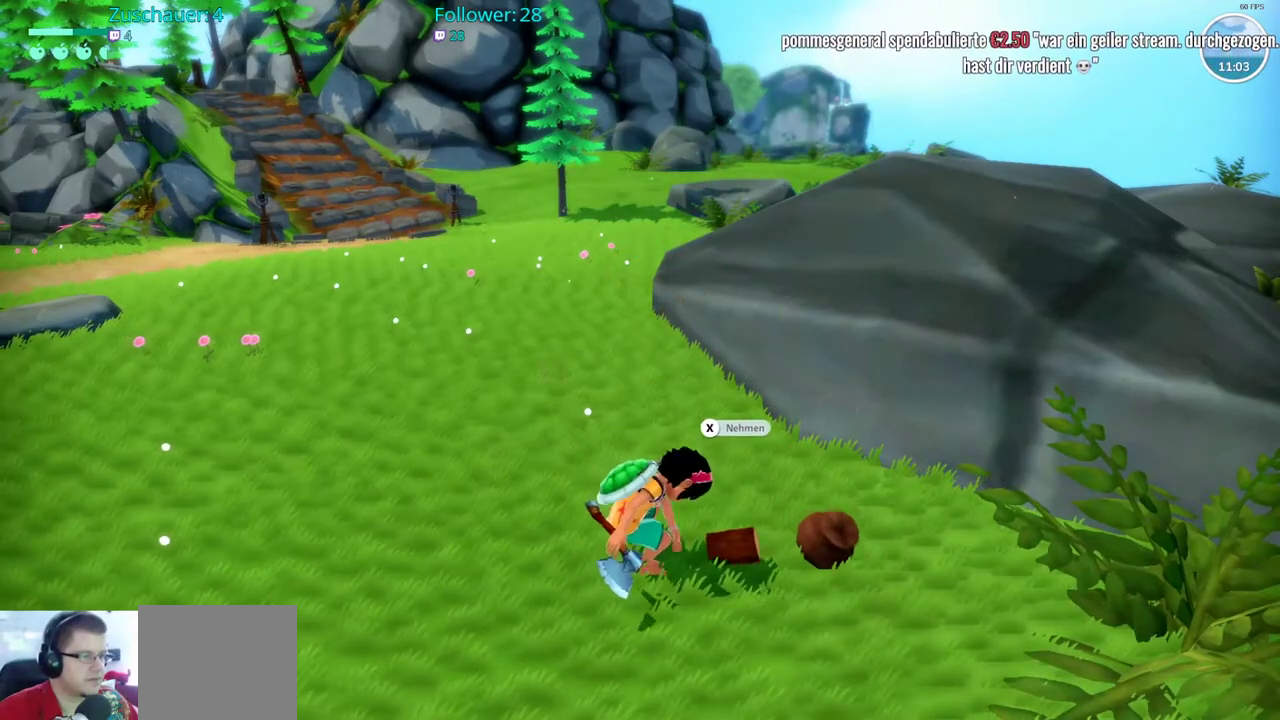
{"dt_ms": 1000, "buttons": [], "left_stick": "right", "right_stick": "center"}
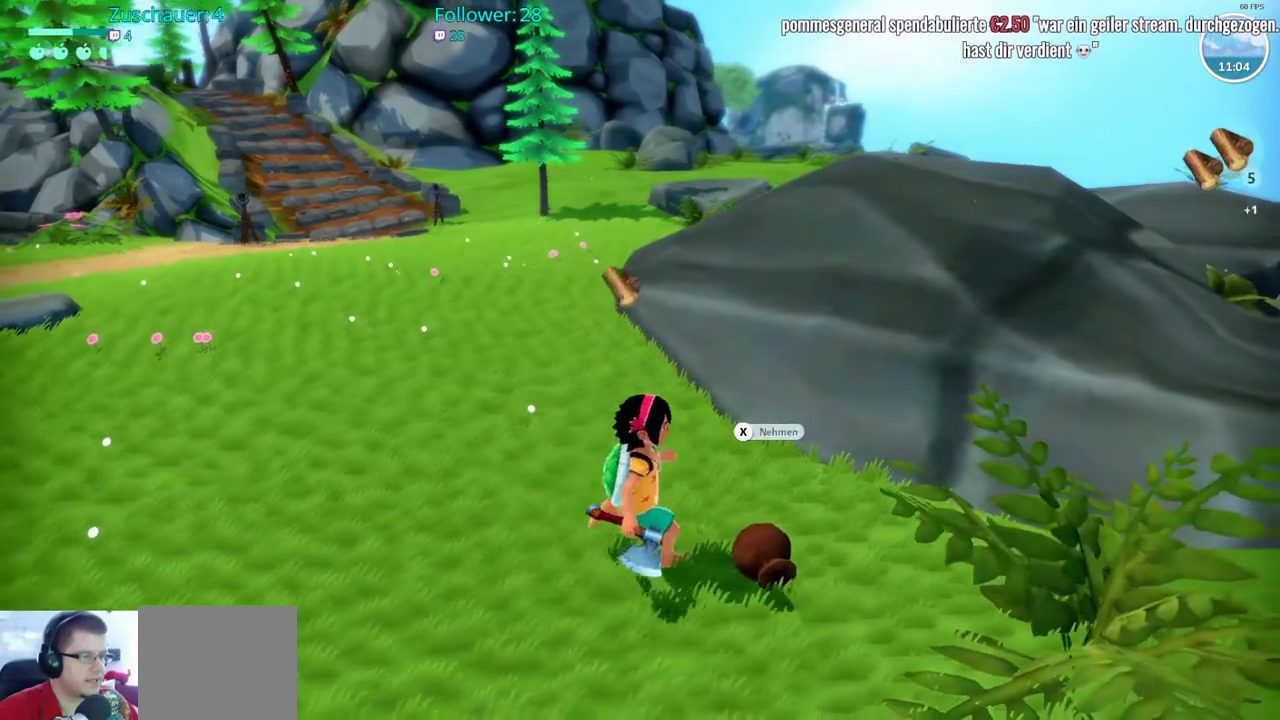
{"dt_ms": 500, "buttons": [], "left_stick": "center", "right_stick": "right", "events": [[67, "X", "down"], [133, "left_stick", "center"], [150, "X", "up"], [233, "X", "down"], [283, "X", "up"], [500, "right_stick", "right"]]}
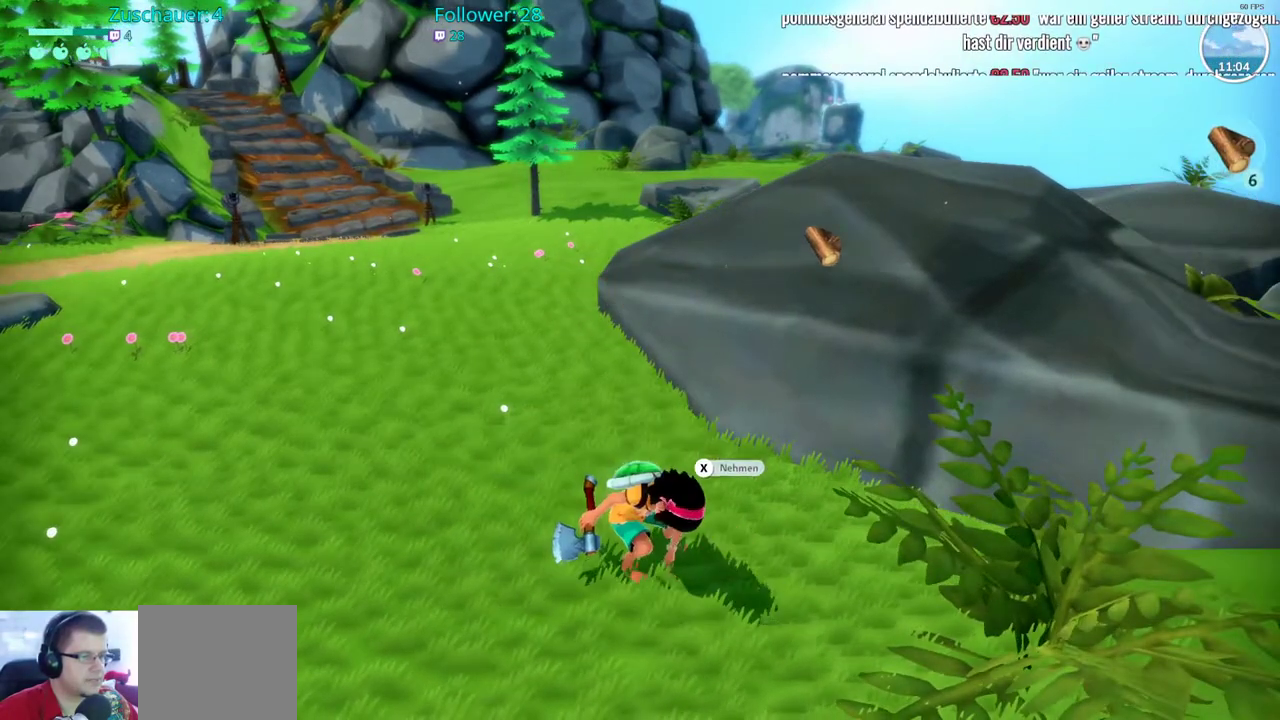
{"dt_ms": 500, "buttons": [], "left_stick": "down-right", "right_stick": "right", "events": [[183, "left_stick", "down-left"], [317, "left_stick", "down-right"]]}
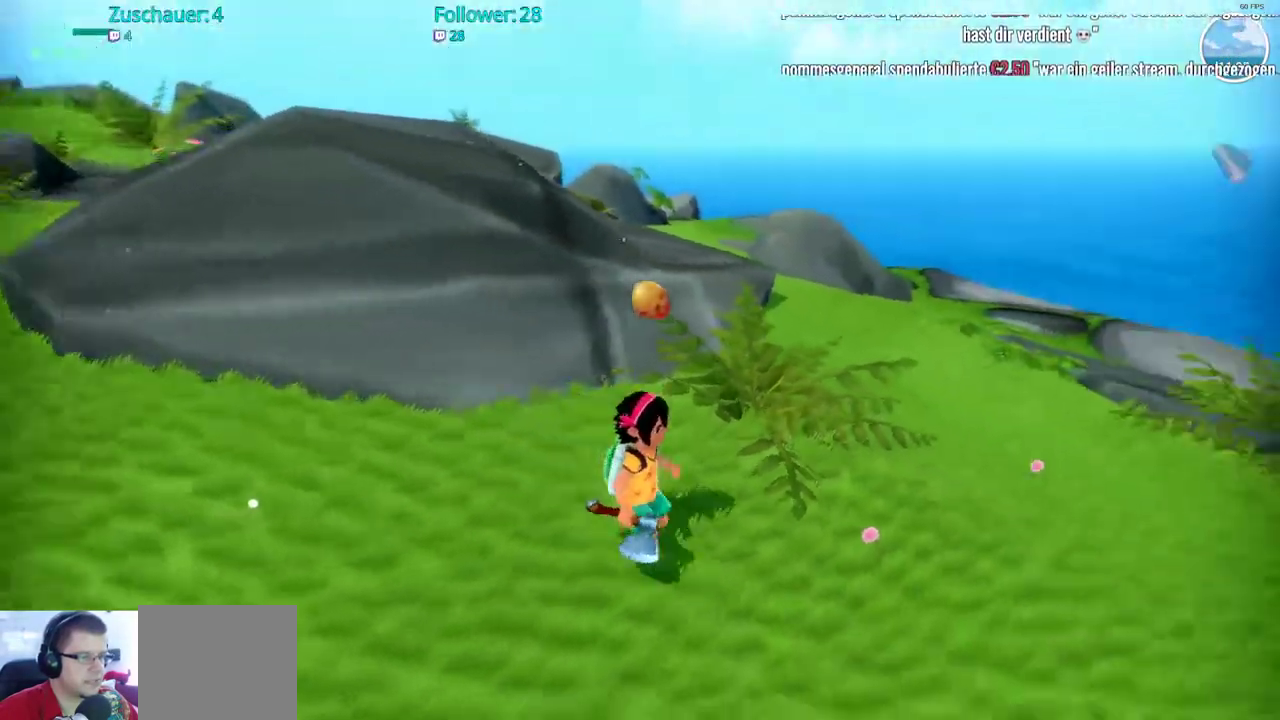
{"dt_ms": 500, "buttons": [], "left_stick": "center", "right_stick": "center", "events": [[67, "left_stick", "center"], [183, "right_stick", "center"]]}
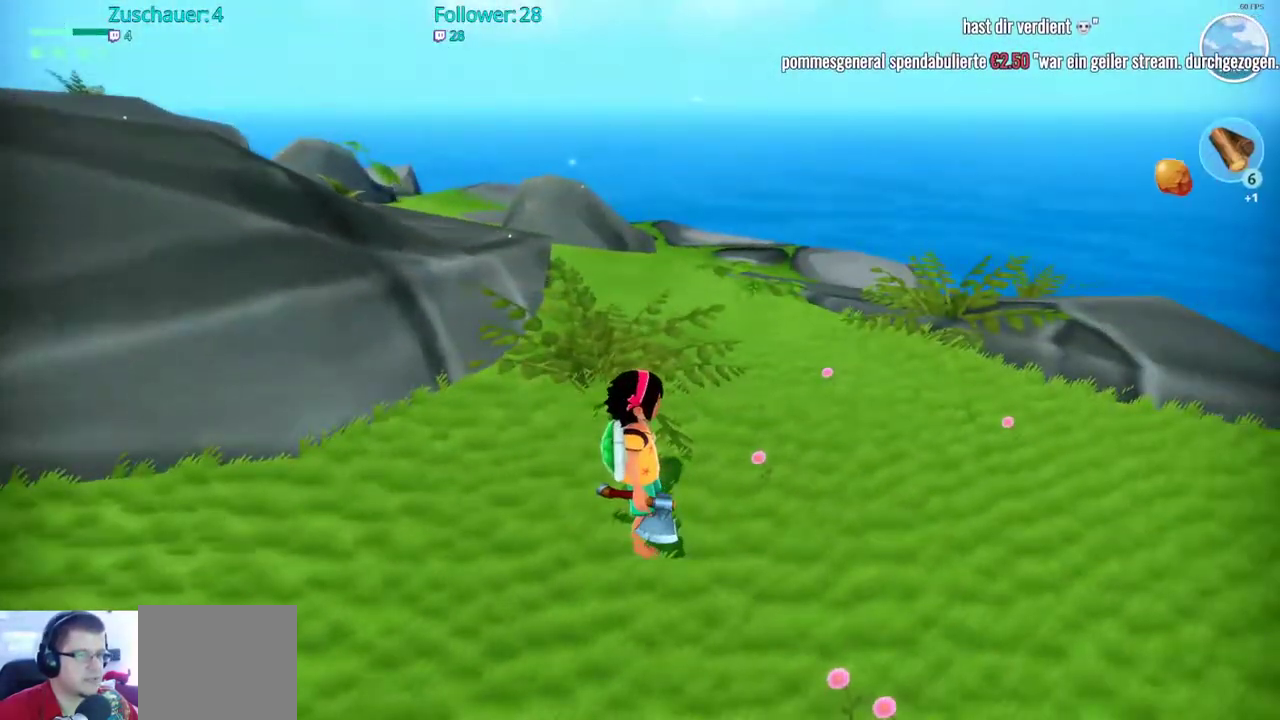
{"dt_ms": 500, "buttons": [], "left_stick": "center", "right_stick": "center", "events": []}
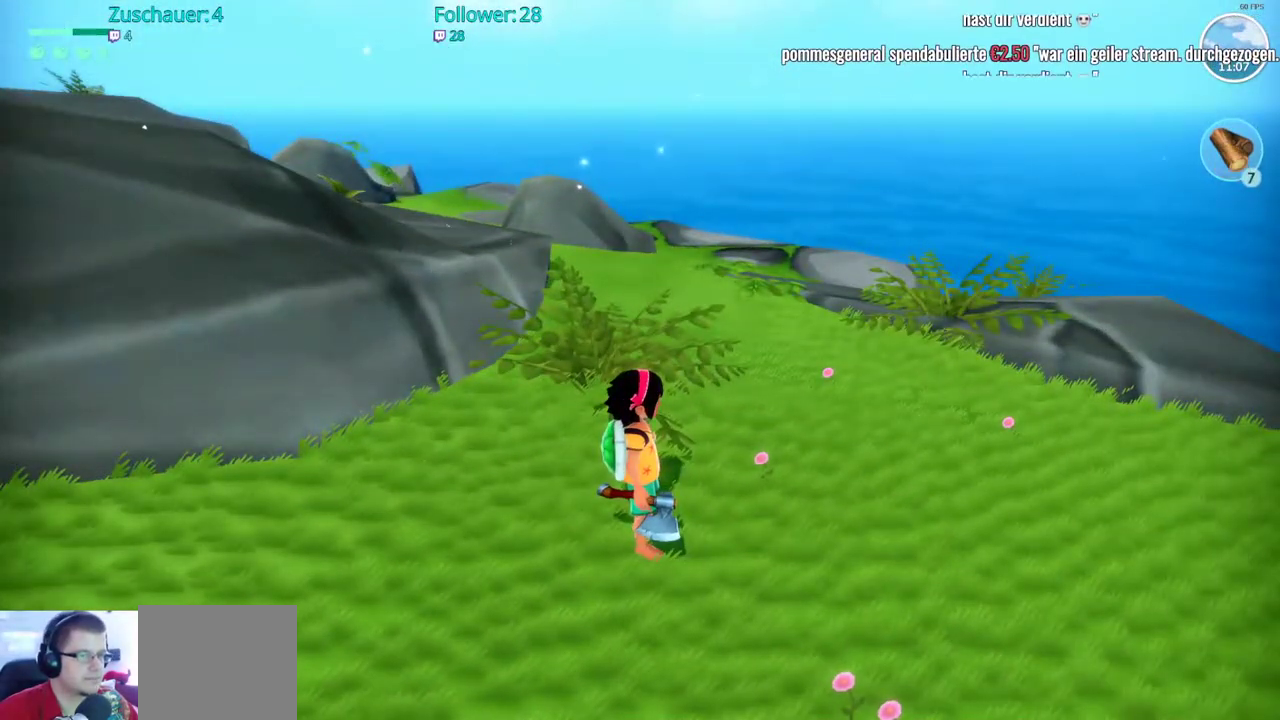
{"dt_ms": 500, "buttons": [], "left_stick": "center", "right_stick": "center", "events": []}
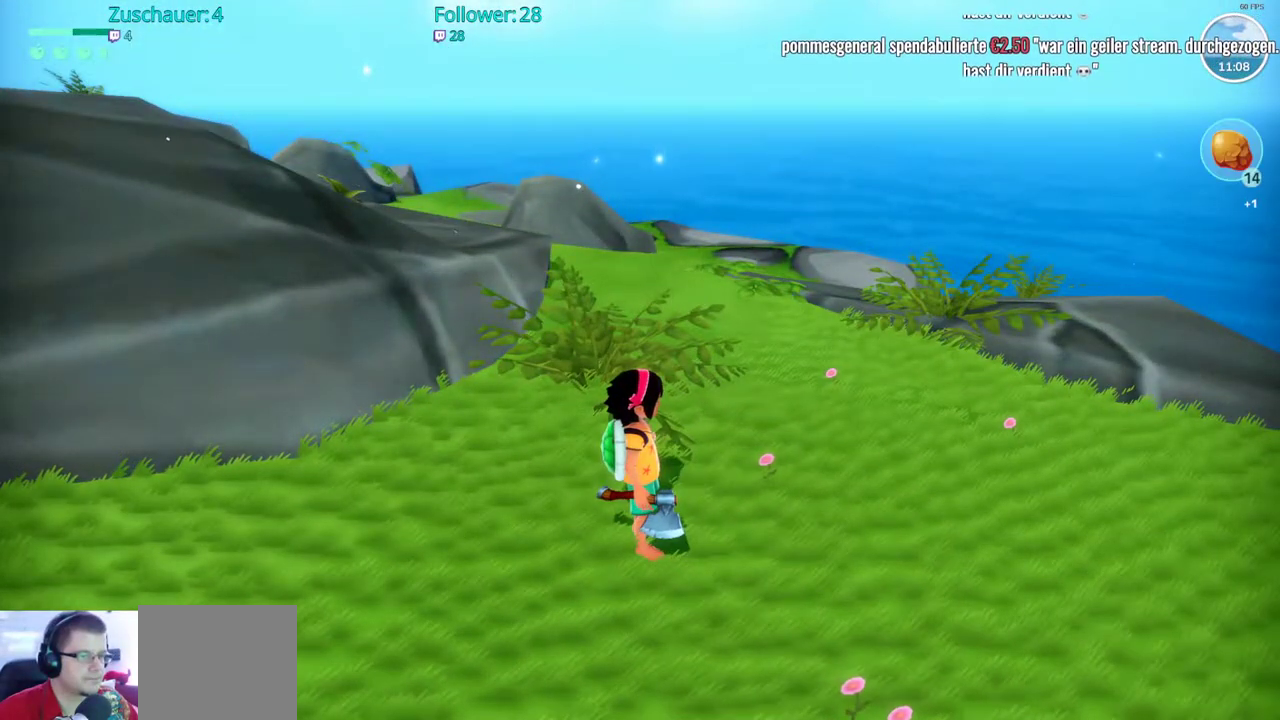
{"dt_ms": 500, "buttons": [], "left_stick": "center", "right_stick": "center", "events": [[100, "DPAD_LEFT", "down"], [250, "DPAD_LEFT", "up"]]}
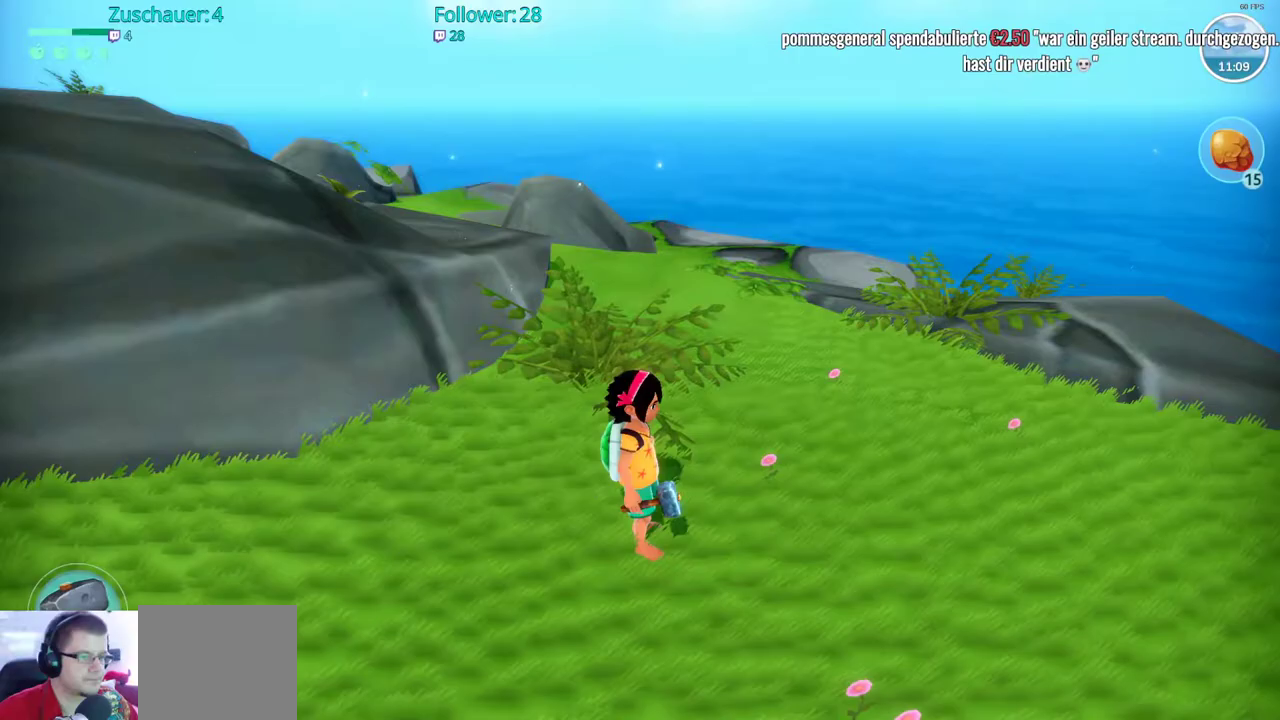
{"dt_ms": 500, "buttons": [], "left_stick": "center", "right_stick": "center", "events": [[133, "DPAD_LEFT", "down"], [250, "DPAD_LEFT", "up"]]}
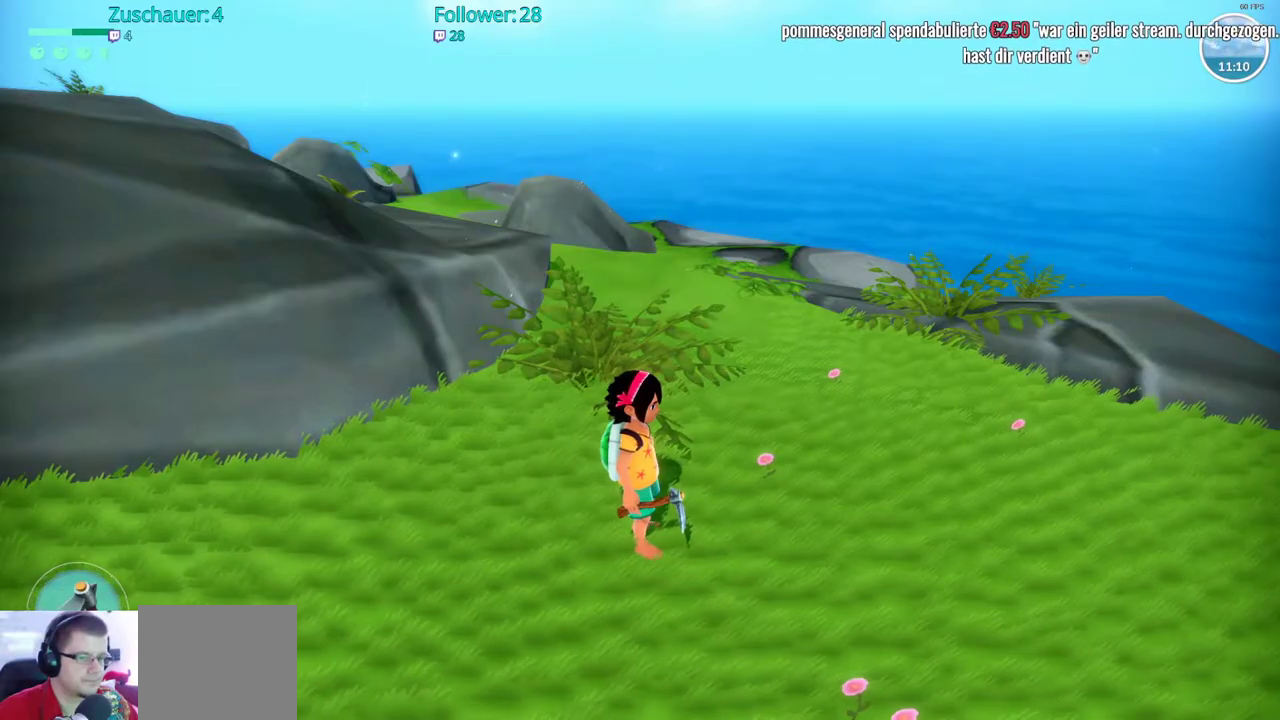
{"dt_ms": 500, "buttons": [], "left_stick": "center", "right_stick": "center", "events": [[133, "Y", "down"], [217, "Y", "up"]]}
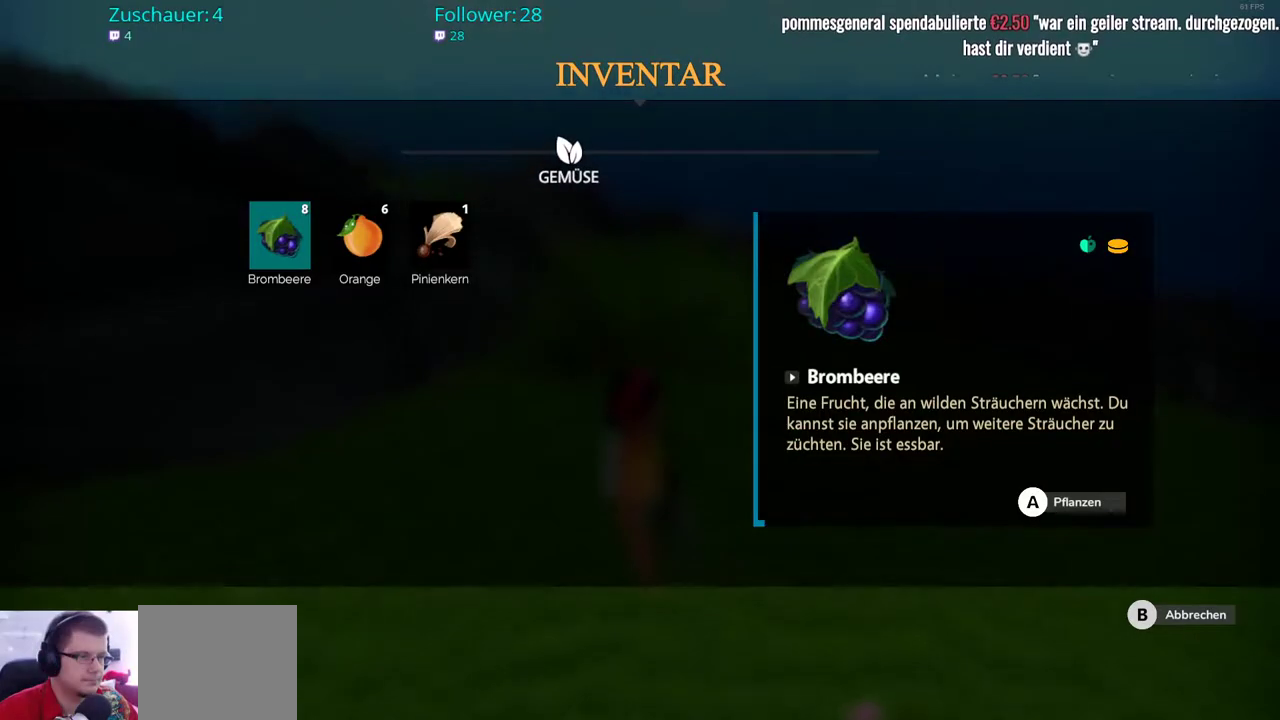
{"dt_ms": 500, "buttons": [], "left_stick": "center", "right_stick": "center", "events": []}
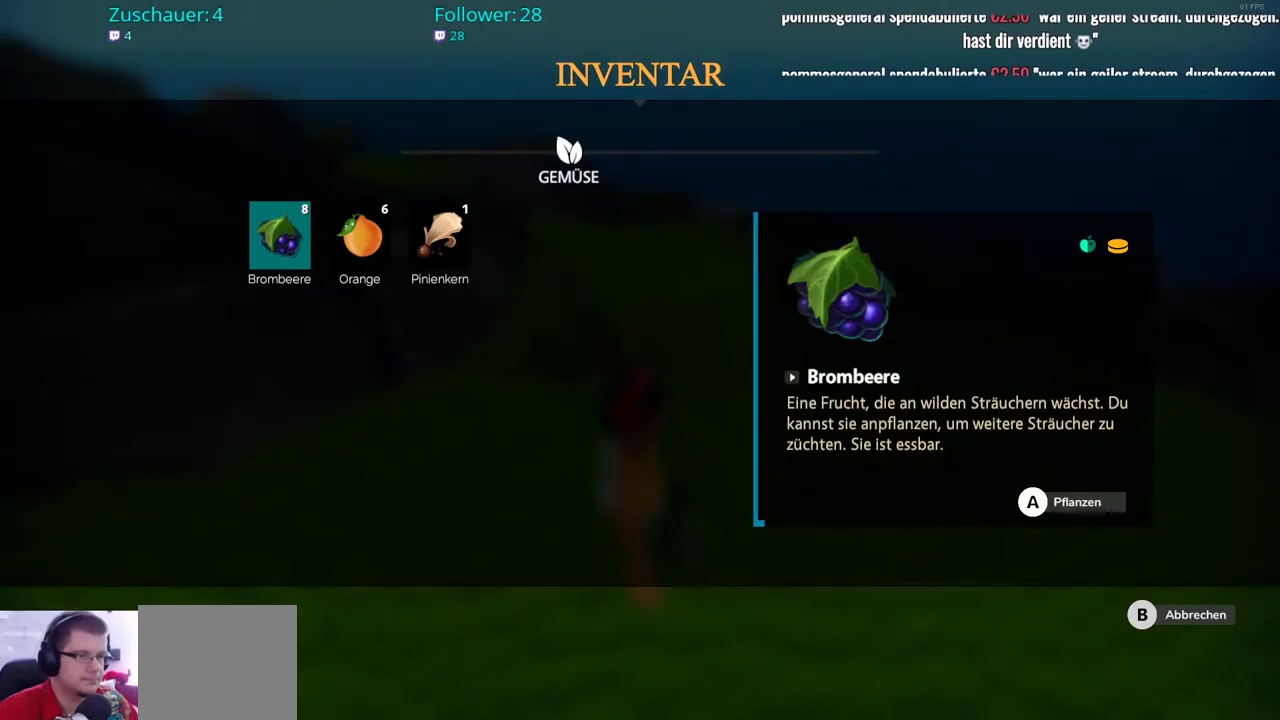
{"dt_ms": 500, "buttons": [], "left_stick": "center", "right_stick": "center", "events": [[17, "DPAD_RIGHT", "down"], [167, "DPAD_RIGHT", "up"], [250, "DPAD_RIGHT", "down"], [383, "DPAD_RIGHT", "up"]]}
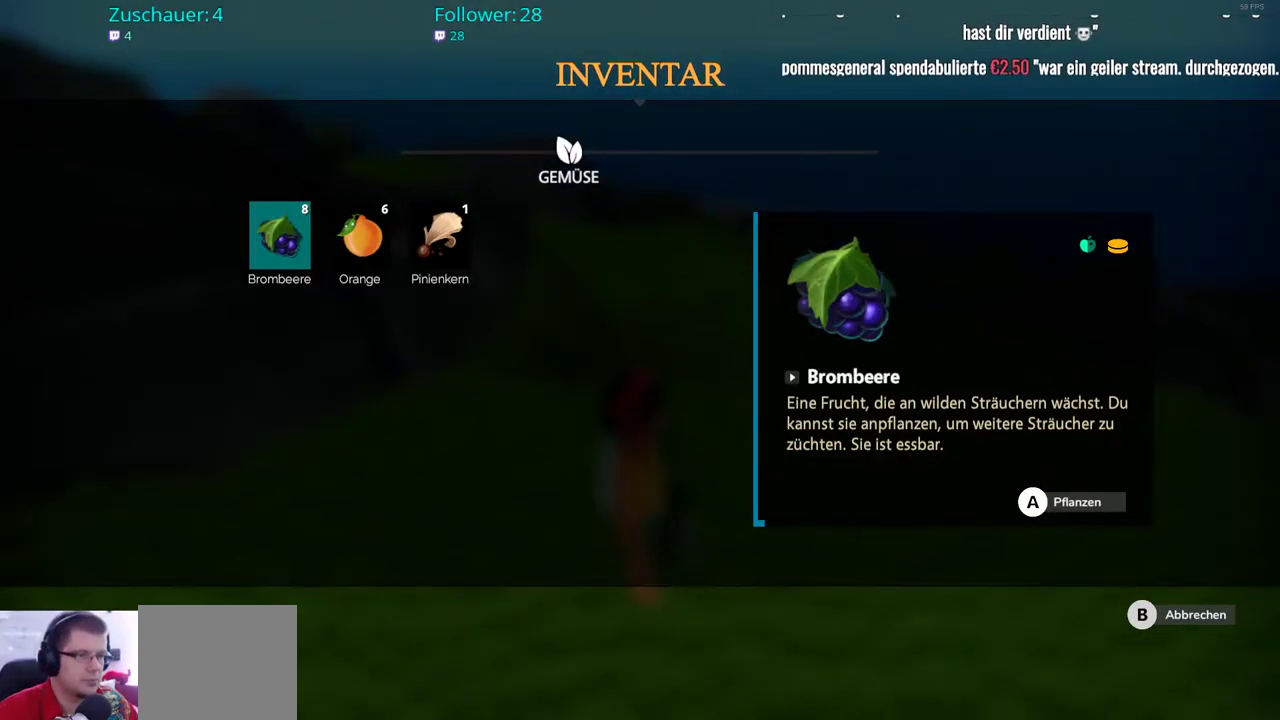
{"dt_ms": 500, "buttons": [], "left_stick": "center", "right_stick": "center", "events": [[233, "left_stick", "right"], [367, "left_stick", "center"]]}
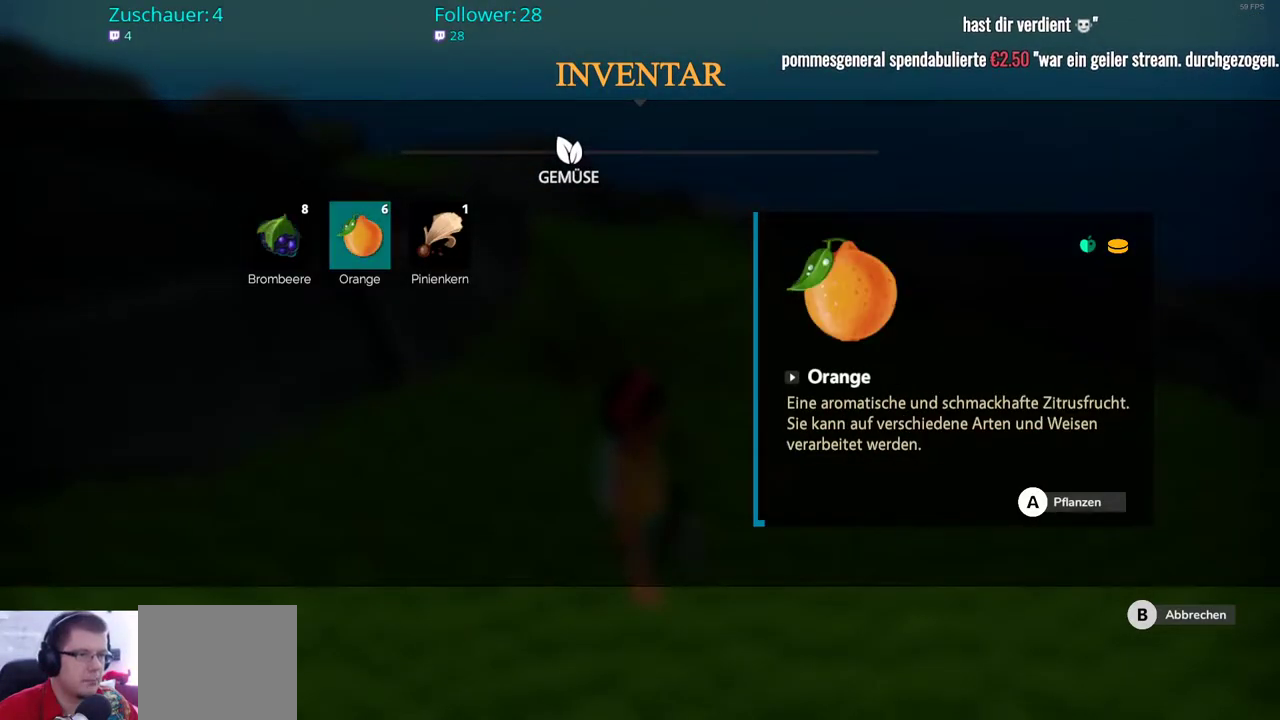
{"dt_ms": 500, "buttons": [], "left_stick": "center", "right_stick": "center", "events": [[17, "left_stick", "right"], [167, "left_stick", "center"], [250, "A", "down"], [383, "A", "up"]]}
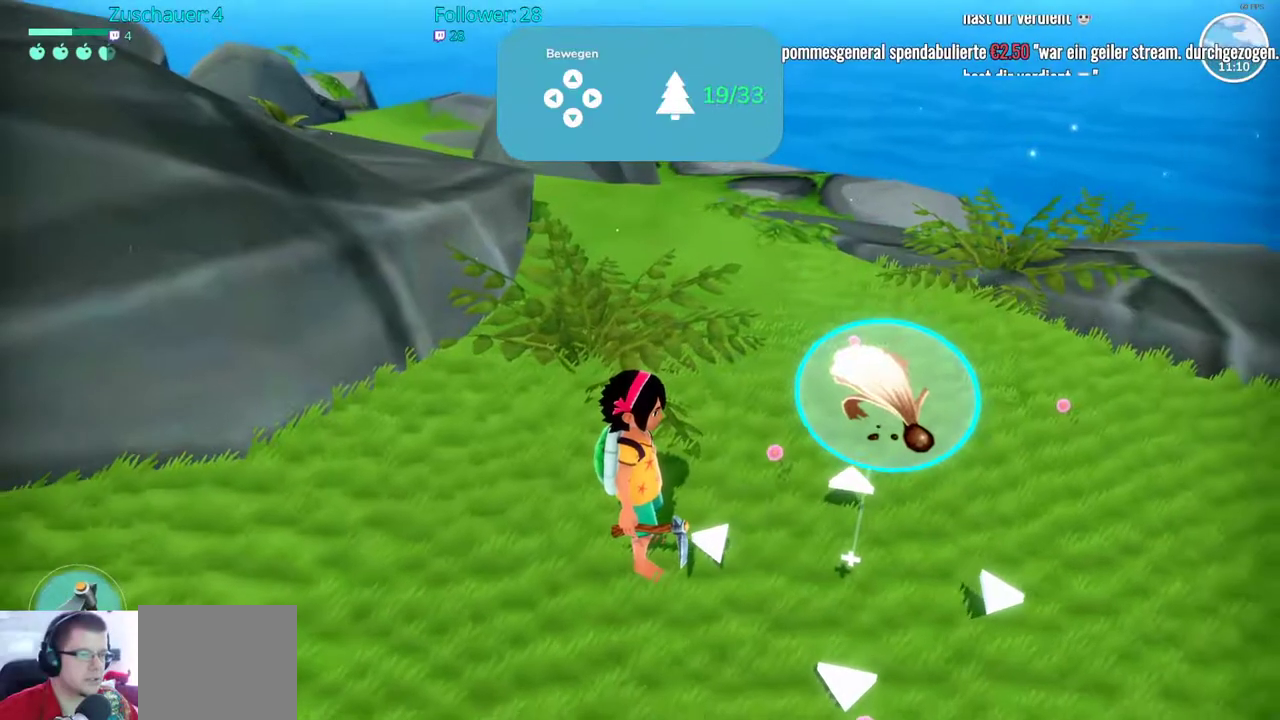
{"dt_ms": 500, "buttons": [], "left_stick": "center", "right_stick": "right", "events": [[233, "right_stick", "right"]]}
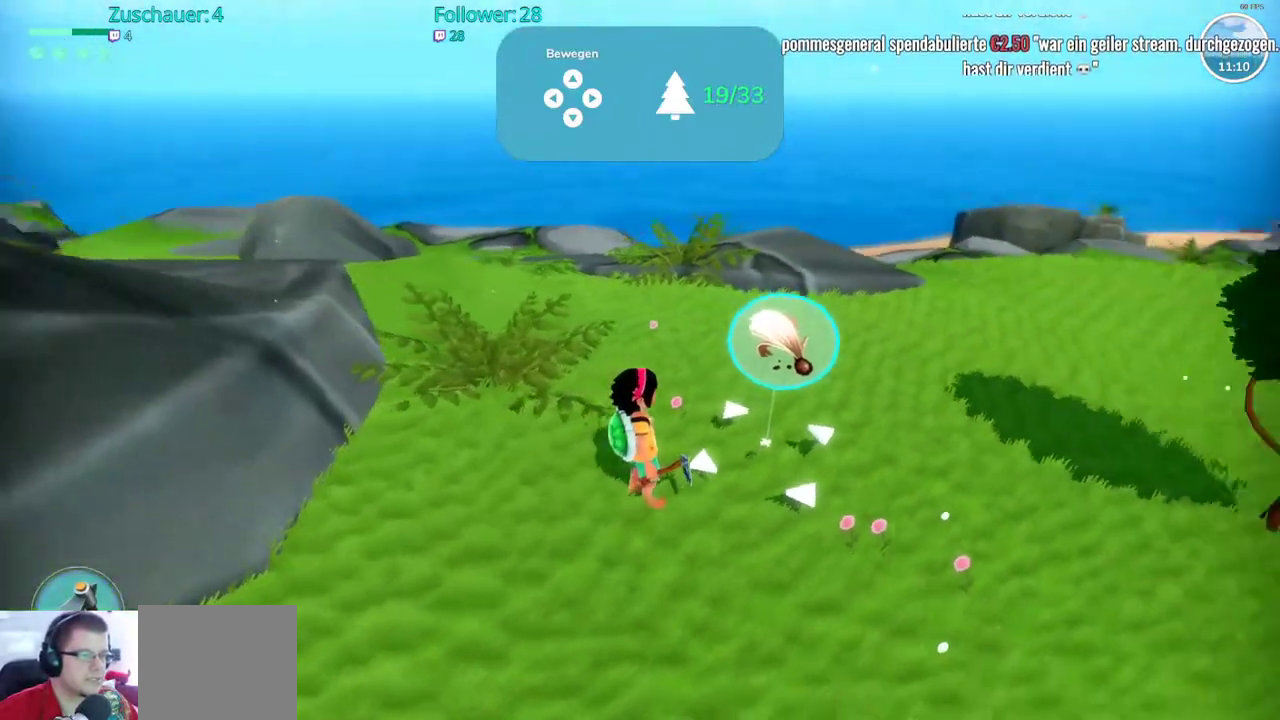
{"dt_ms": 500, "buttons": [], "left_stick": "center", "right_stick": "center", "events": [[33, "right_stick", "center"], [217, "A", "down"], [317, "A", "up"]]}
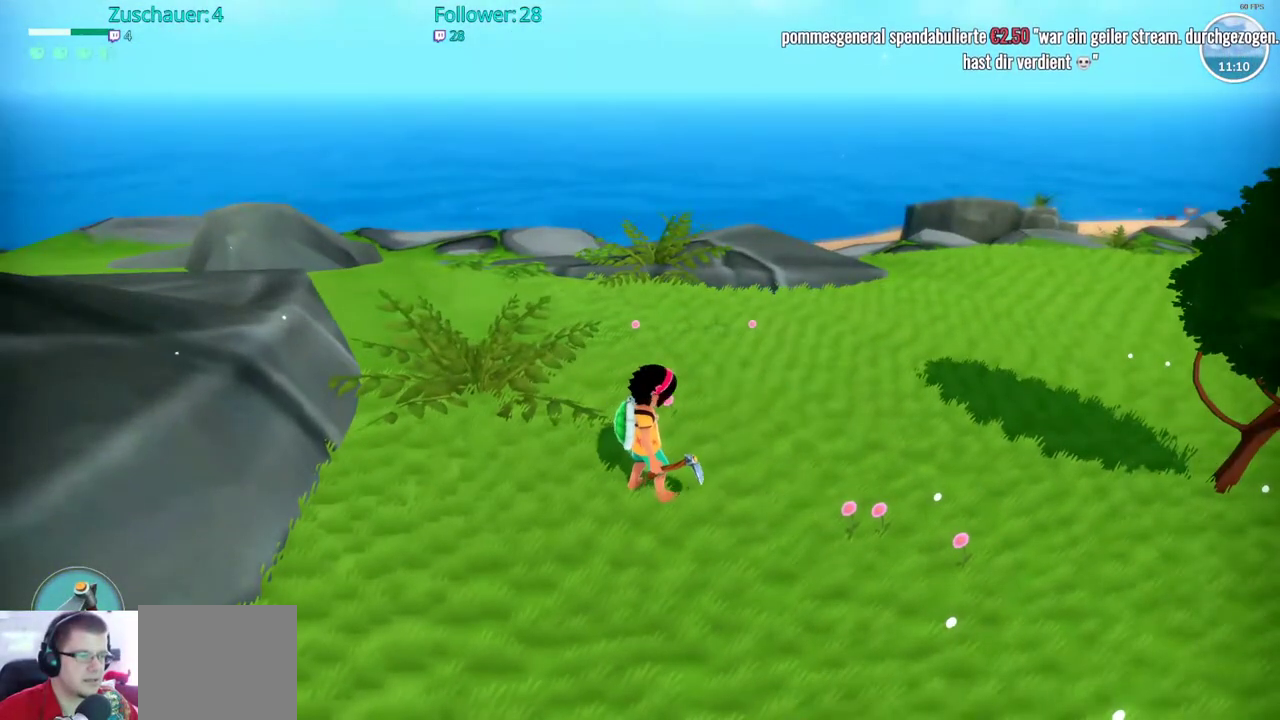
{"dt_ms": 500, "buttons": [], "left_stick": "center", "right_stick": "center", "events": []}
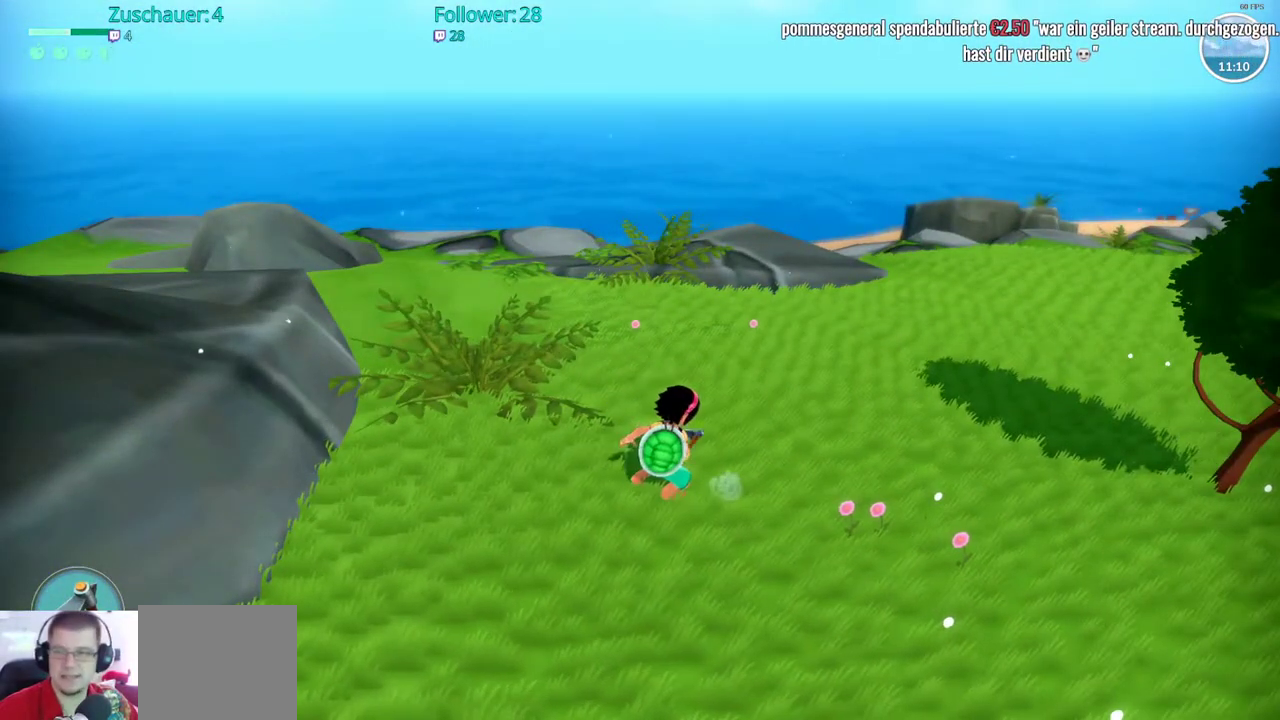
{"dt_ms": 500, "buttons": [], "left_stick": "center", "right_stick": "center", "events": []}
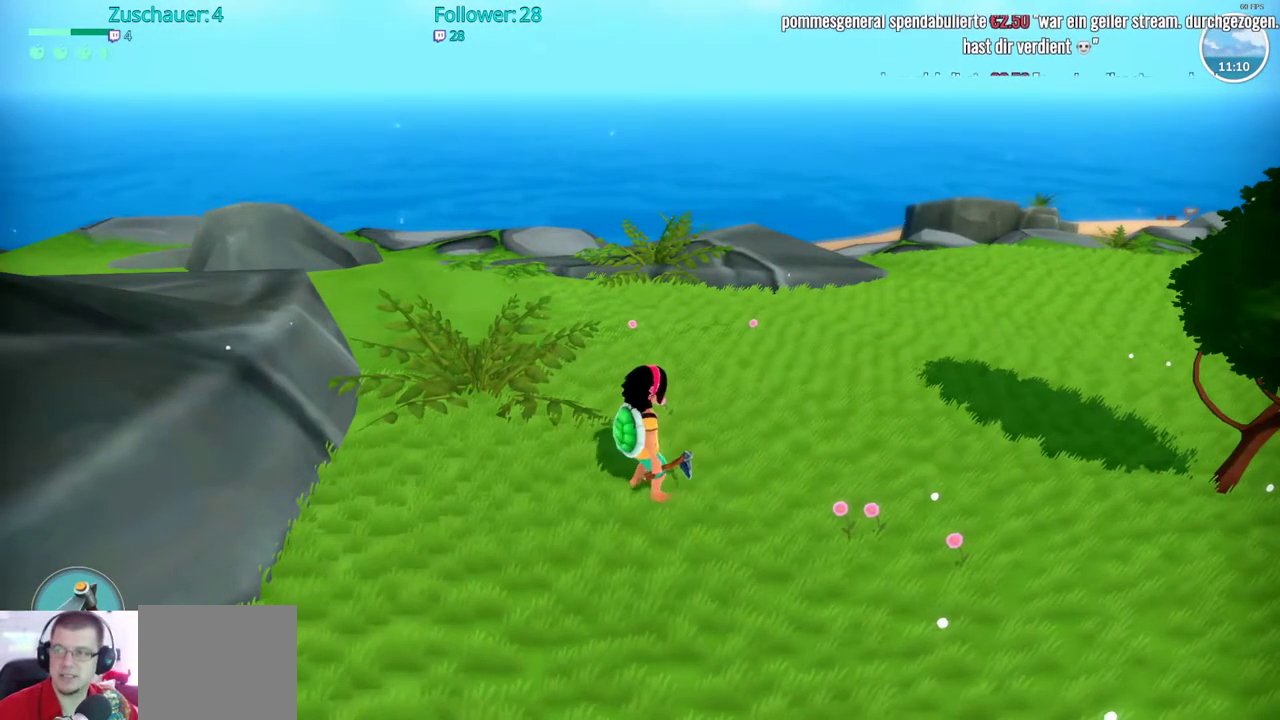
{"dt_ms": 500, "buttons": [], "left_stick": "up-left", "right_stick": "center", "events": [[500, "left_stick", "up-left"]]}
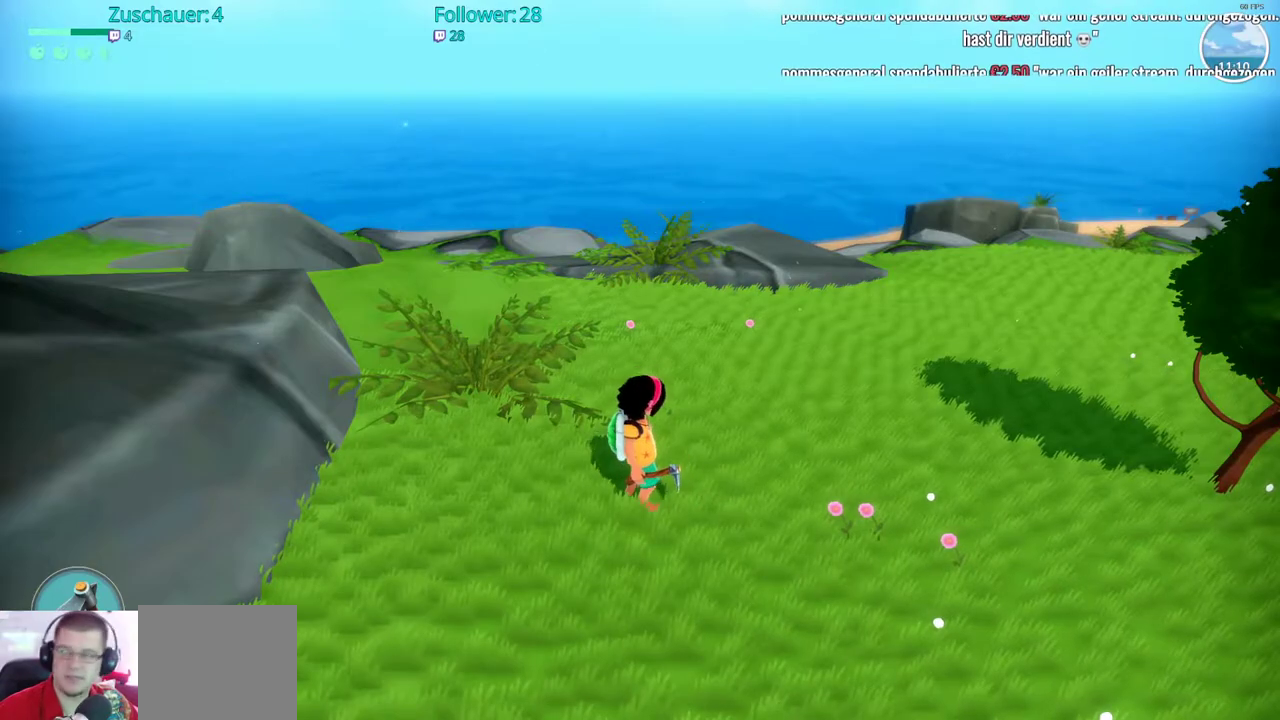
{"dt_ms": 500, "buttons": [], "left_stick": "up-left", "right_stick": "center", "events": []}
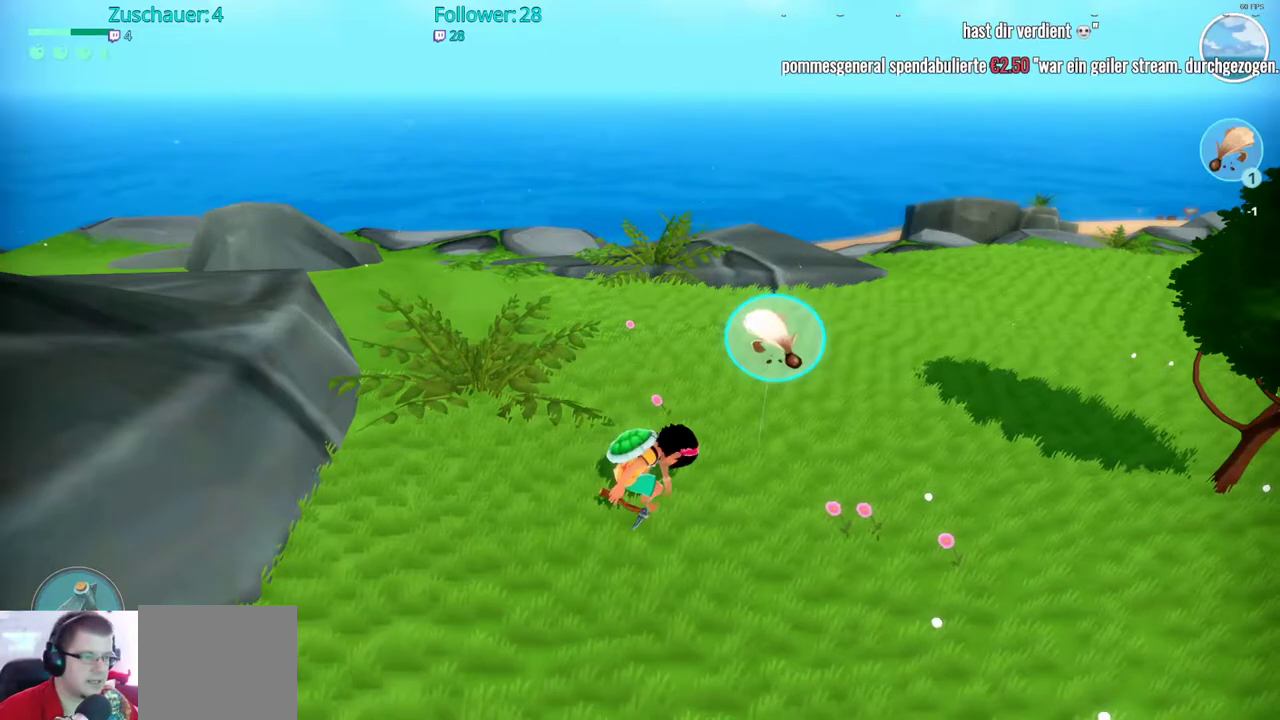
{"dt_ms": 500, "buttons": [], "left_stick": "up", "right_stick": "center", "events": [[117, "left_stick", "center"], [417, "left_stick", "up"]]}
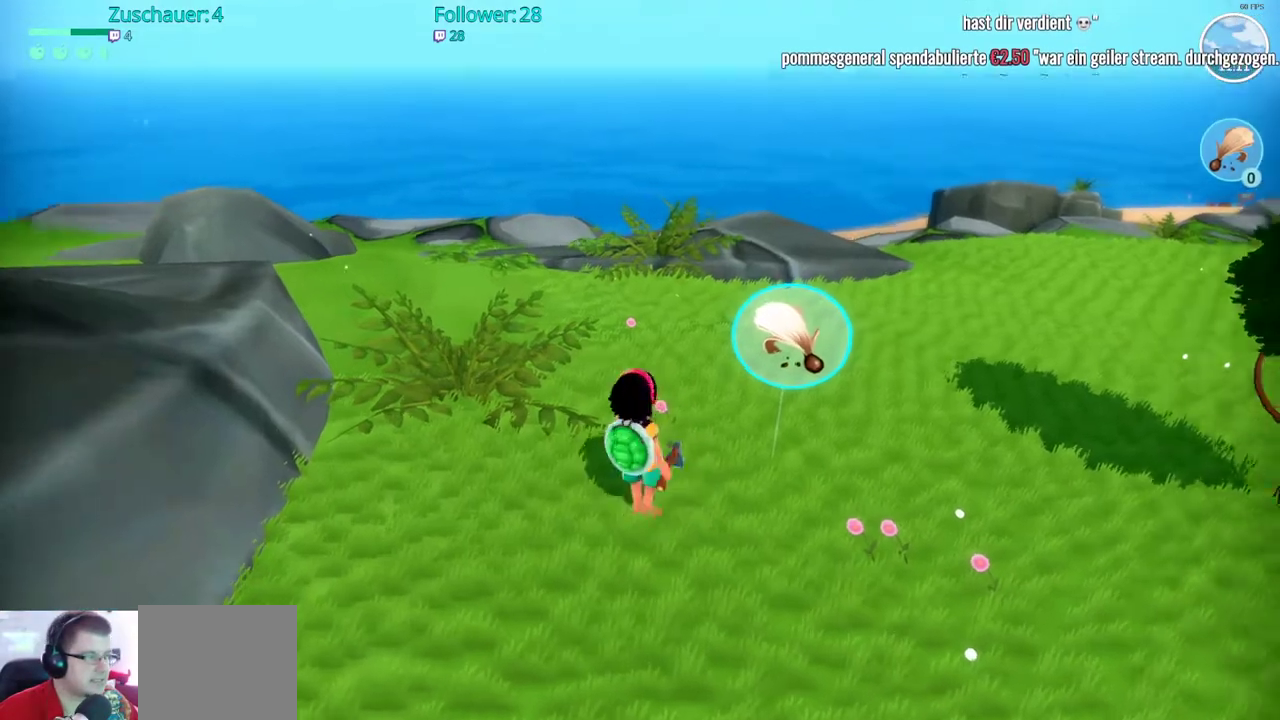
{"dt_ms": 500, "buttons": ["R2"], "left_stick": "up", "right_stick": "left", "events": [[117, "R2", "down"], [333, "right_stick", "left"]]}
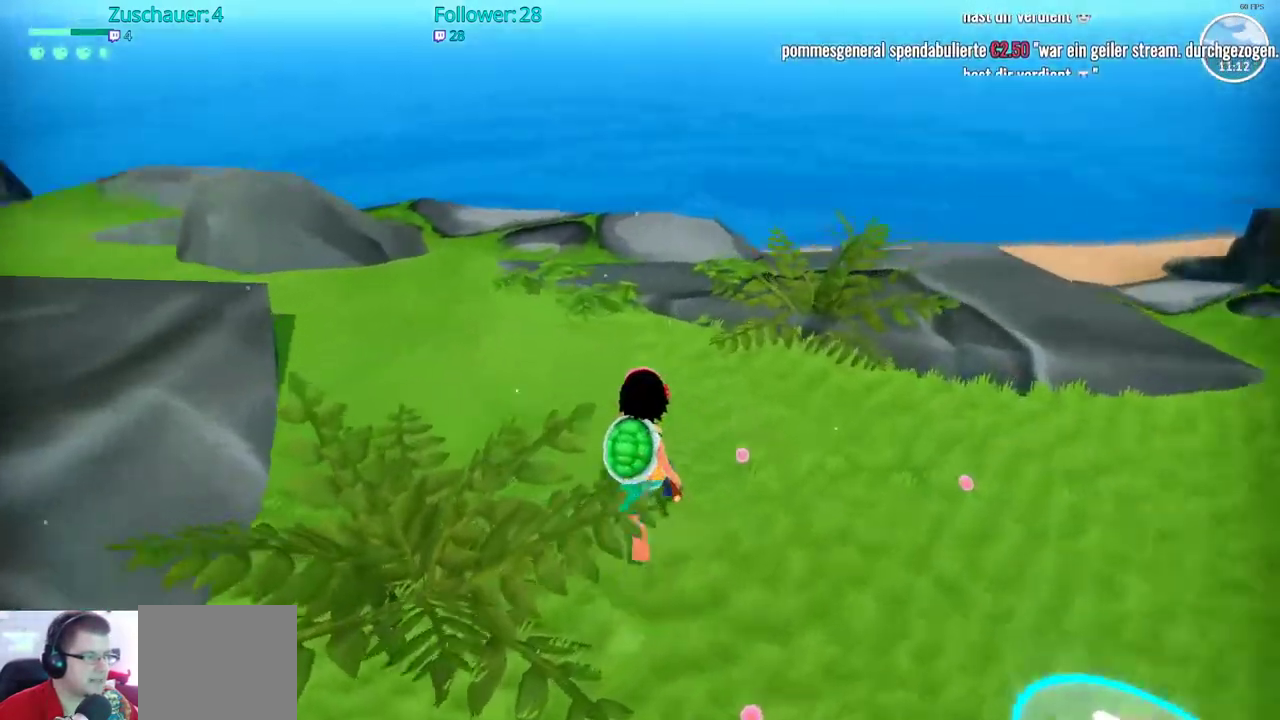
{"dt_ms": 500, "buttons": ["R2"], "left_stick": "up", "right_stick": "left", "events": []}
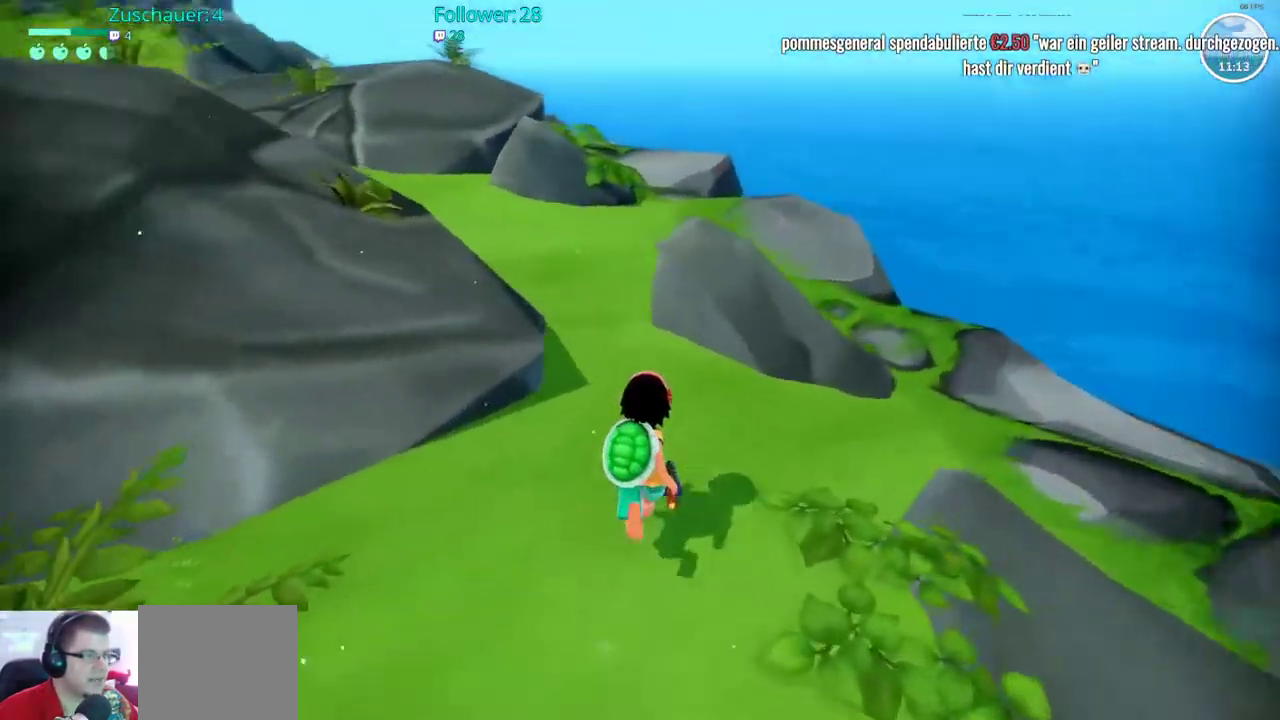
{"dt_ms": 500, "buttons": ["R2"], "left_stick": "up", "right_stick": "left", "events": [[50, "right_stick", "center"], [400, "right_stick", "left"]]}
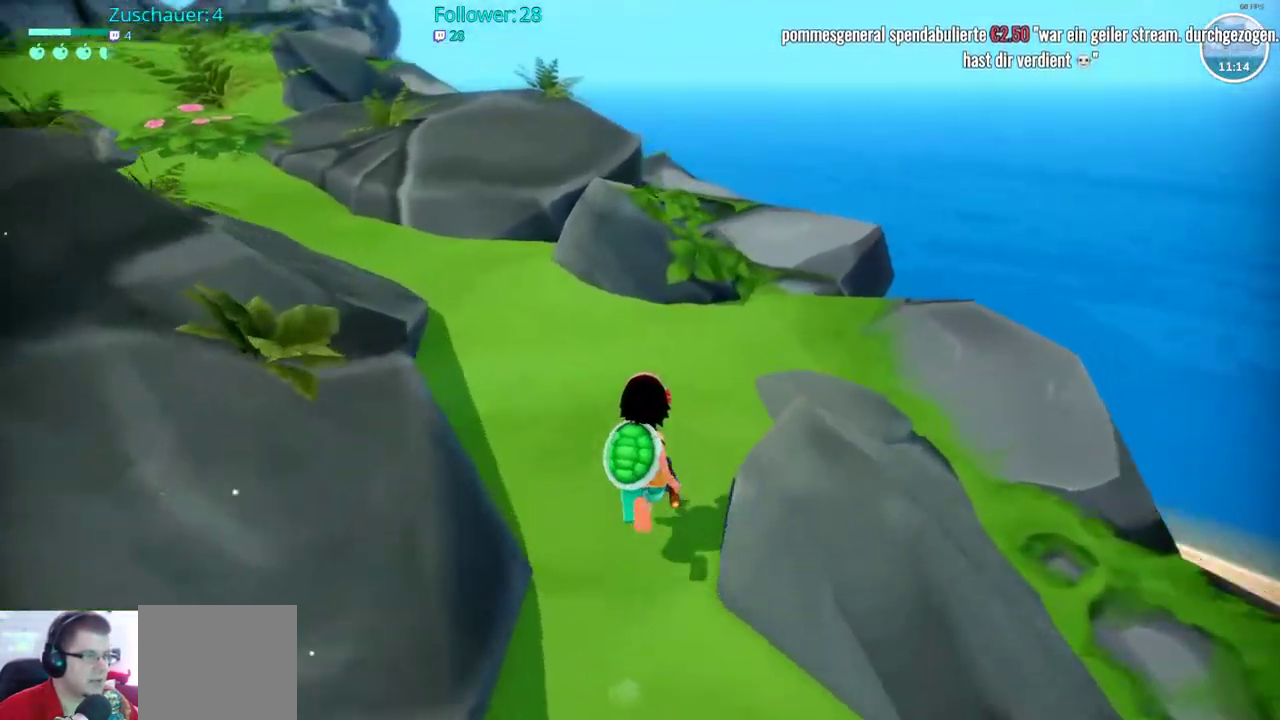
{"dt_ms": 500, "buttons": ["R2"], "left_stick": "up", "right_stick": "center", "events": [[283, "right_stick", "center"]]}
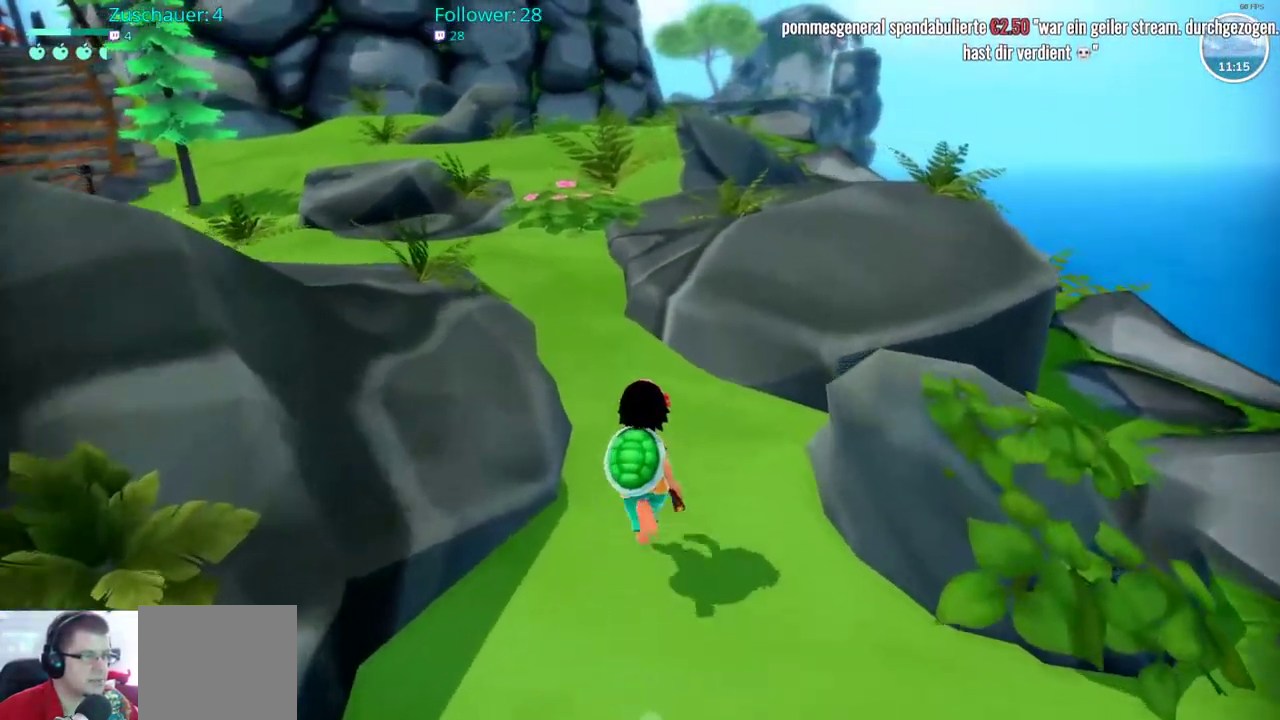
{"dt_ms": 500, "buttons": ["R2"], "left_stick": "up", "right_stick": "center", "events": []}
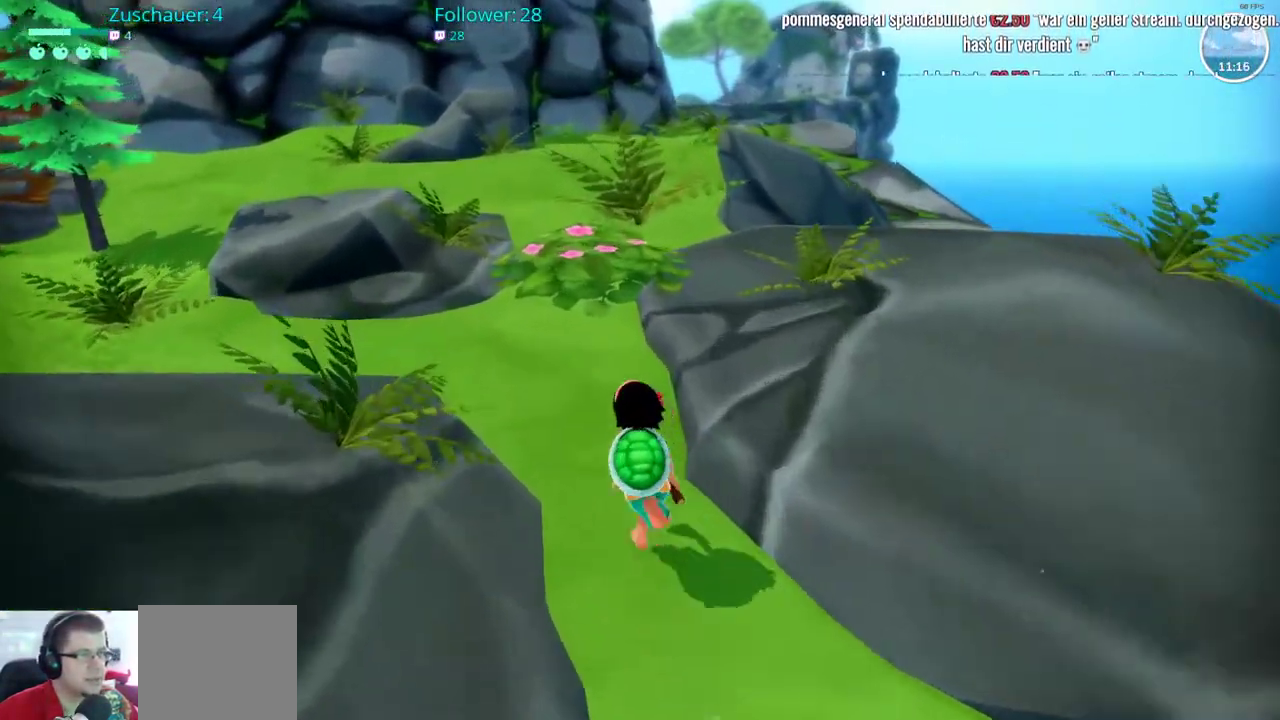
{"dt_ms": 500, "buttons": ["R2"], "left_stick": "up", "right_stick": "center", "events": []}